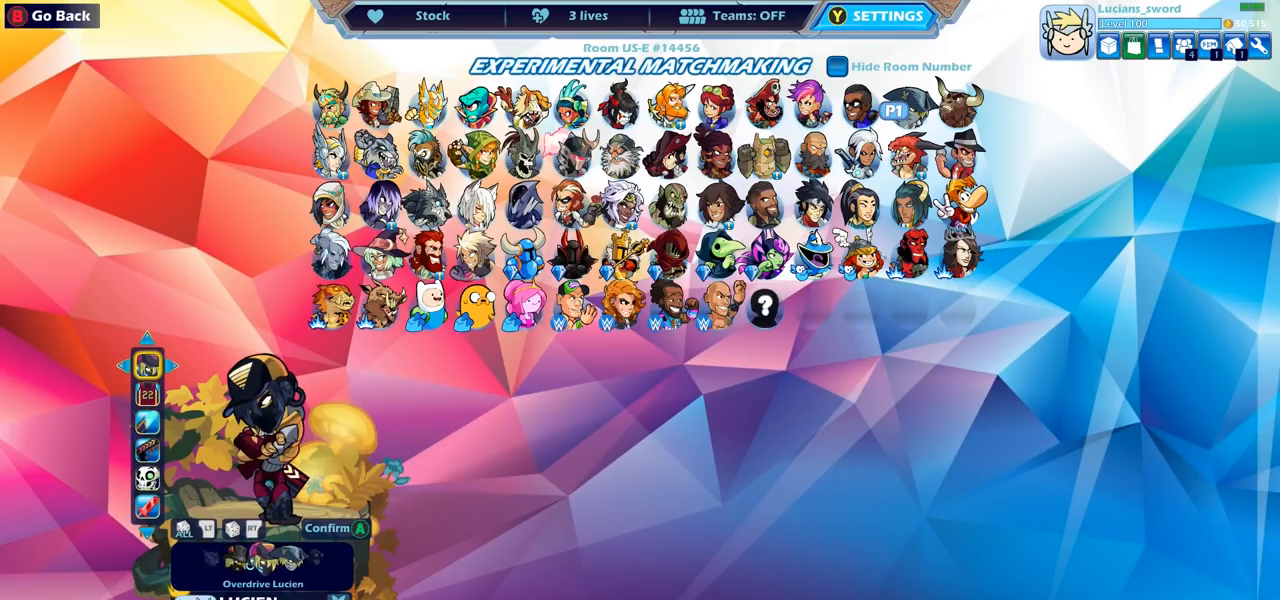
Gameplay with a controller (PlayStation layout); each line is a JSON object with the inputs held at the frame after it. "events" lists button and stick changes between this image and that frame as [ms after this image, input, new state], when the widget could be followed in between. Not read: R1.
{"buttons": [], "left_stick": "center", "right_stick": "center", "events": [[67, "DPAD_LEFT", "down"], [200, "DPAD_LEFT", "up"]]}
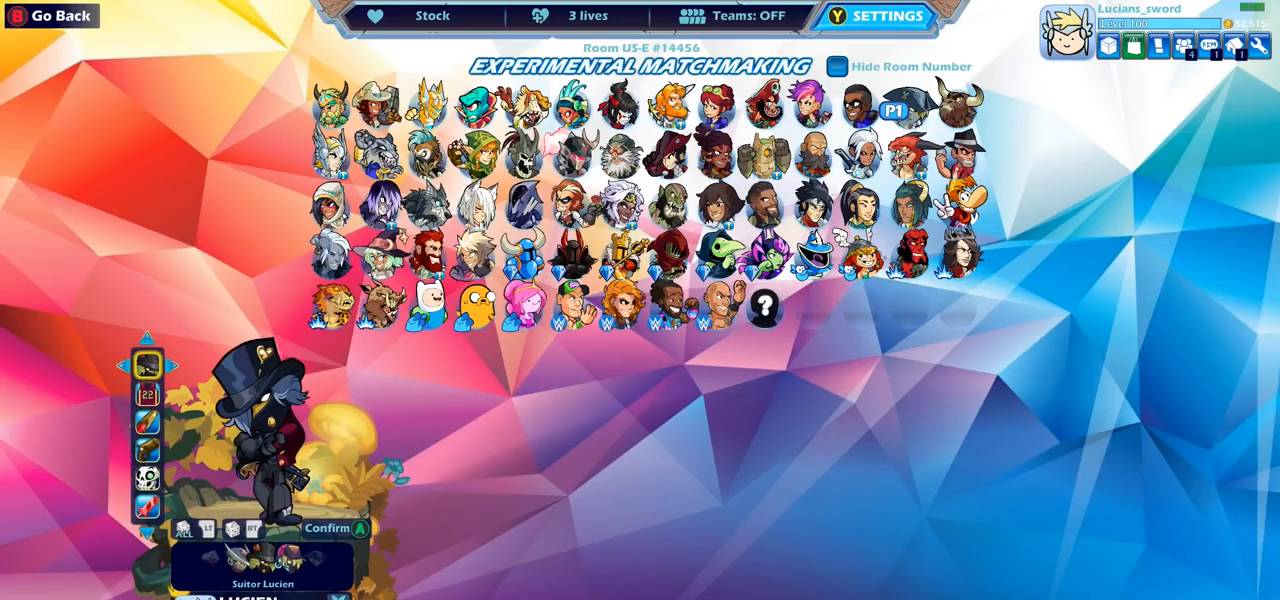
{"buttons": [], "left_stick": "center", "right_stick": "center", "events": [[183, "DPAD_RIGHT", "down"], [333, "DPAD_RIGHT", "up"]]}
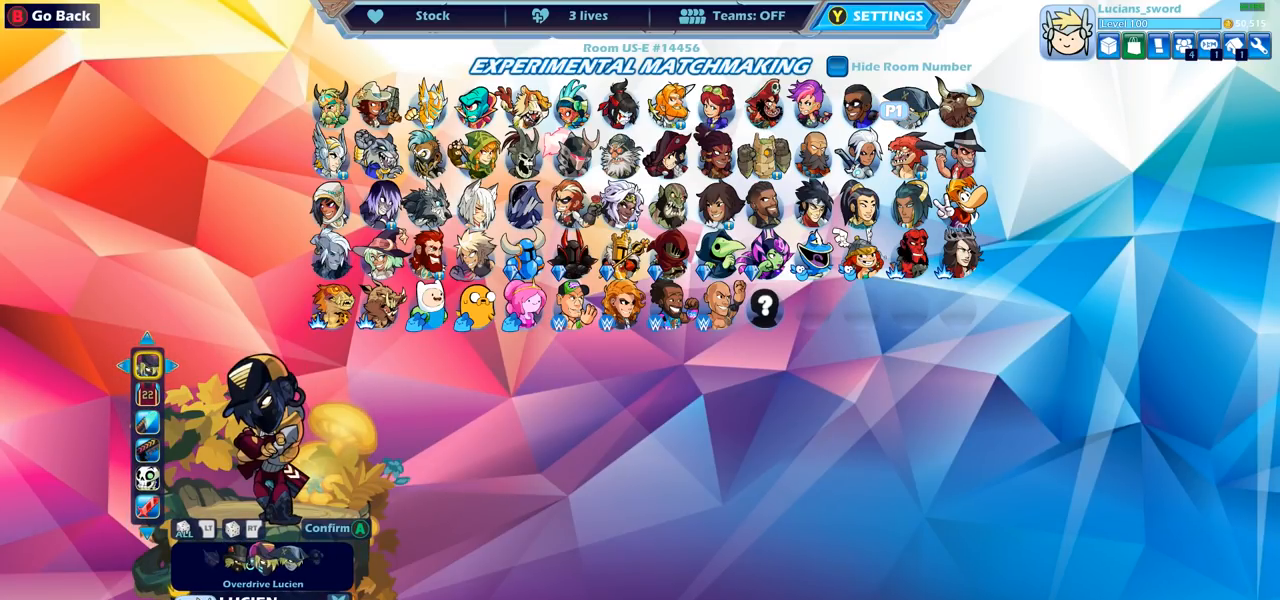
{"buttons": [], "left_stick": "center", "right_stick": "center", "events": []}
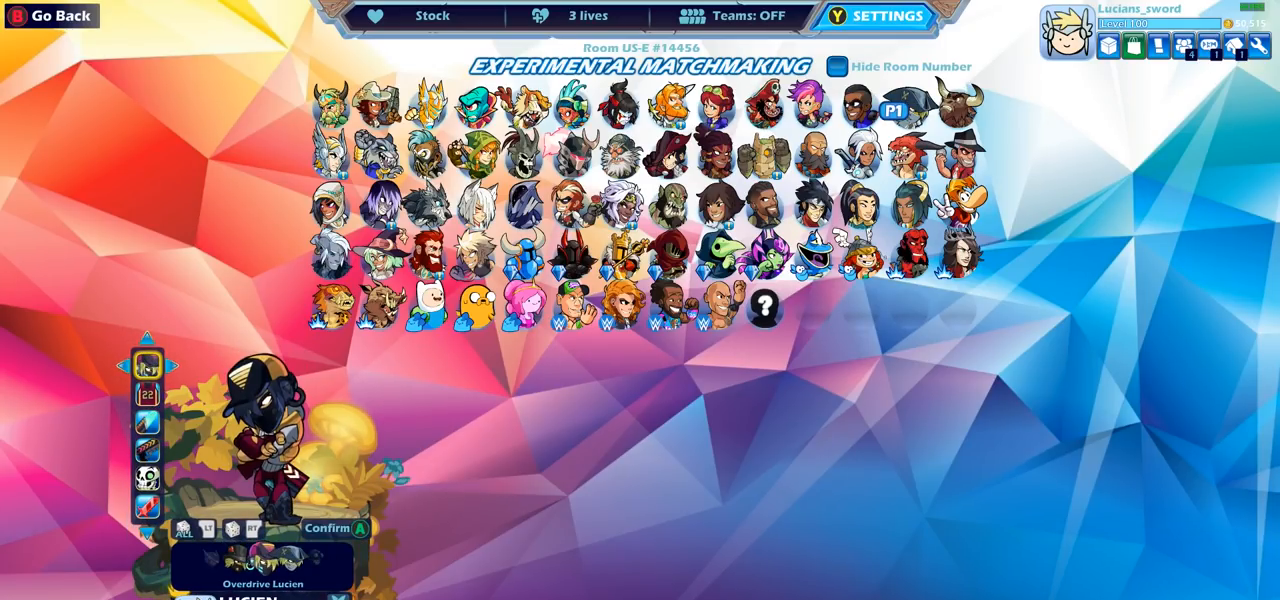
{"buttons": [], "left_stick": "center", "right_stick": "center", "events": [[17, "DPAD_LEFT", "down"], [117, "DPAD_LEFT", "up"]]}
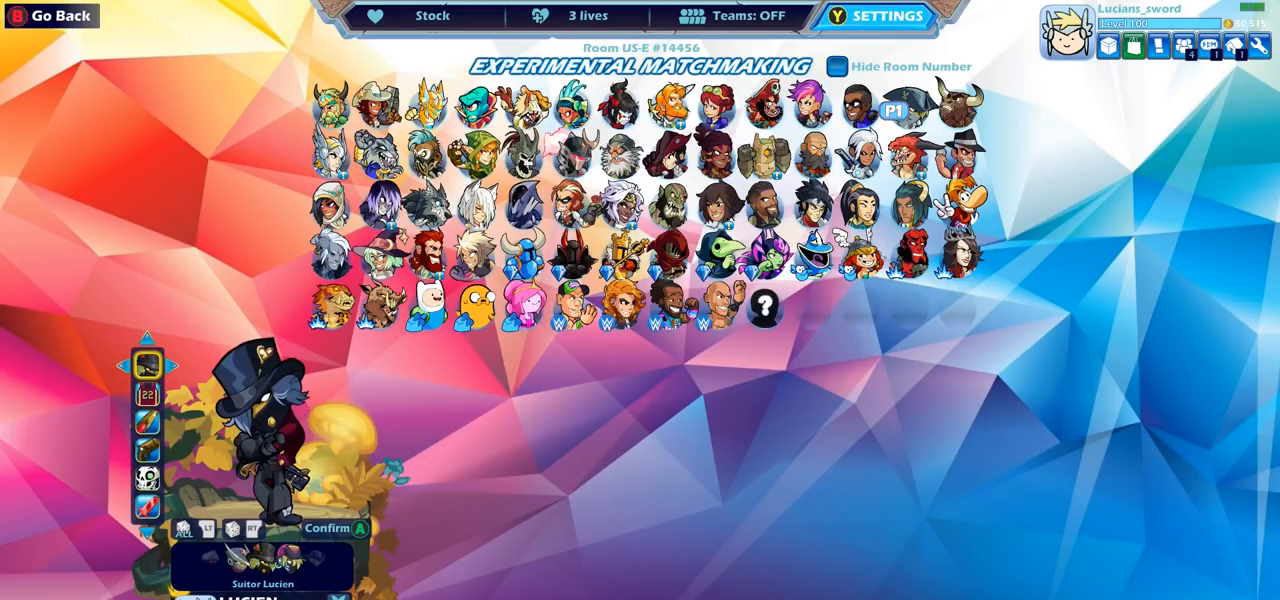
{"buttons": ["DPAD_RIGHT"], "left_stick": "center", "right_stick": "center", "events": [[67, "DPAD_LEFT", "down"], [167, "DPAD_LEFT", "up"], [450, "DPAD_RIGHT", "down"]]}
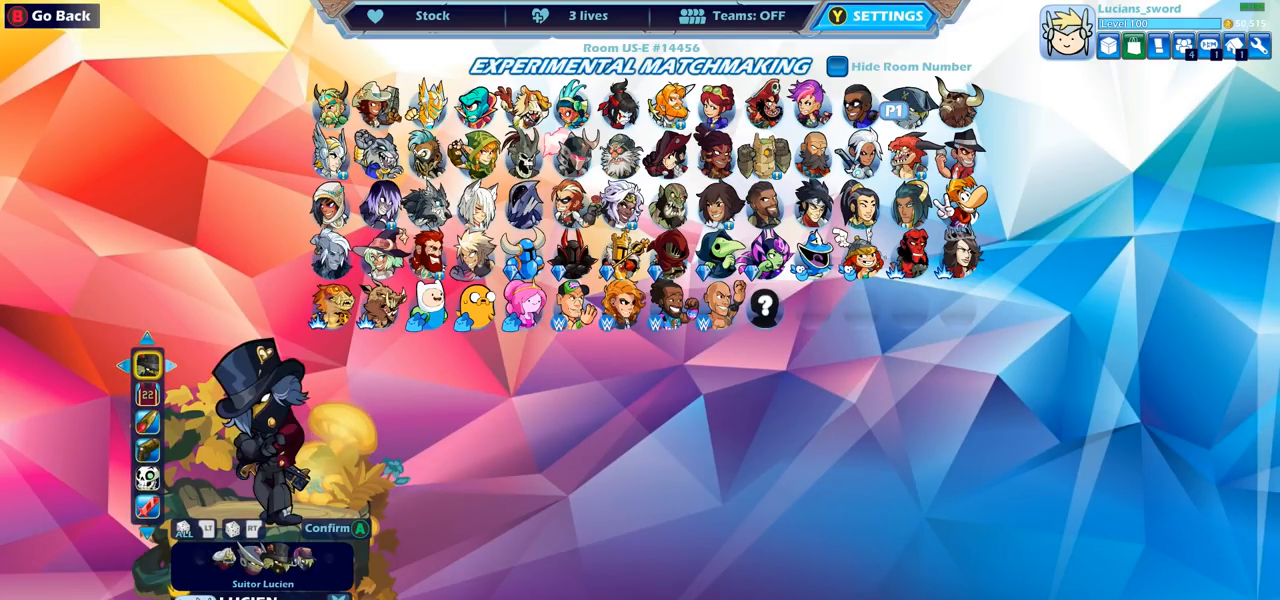
{"buttons": [], "left_stick": "center", "right_stick": "center", "events": [[50, "DPAD_RIGHT", "up"]]}
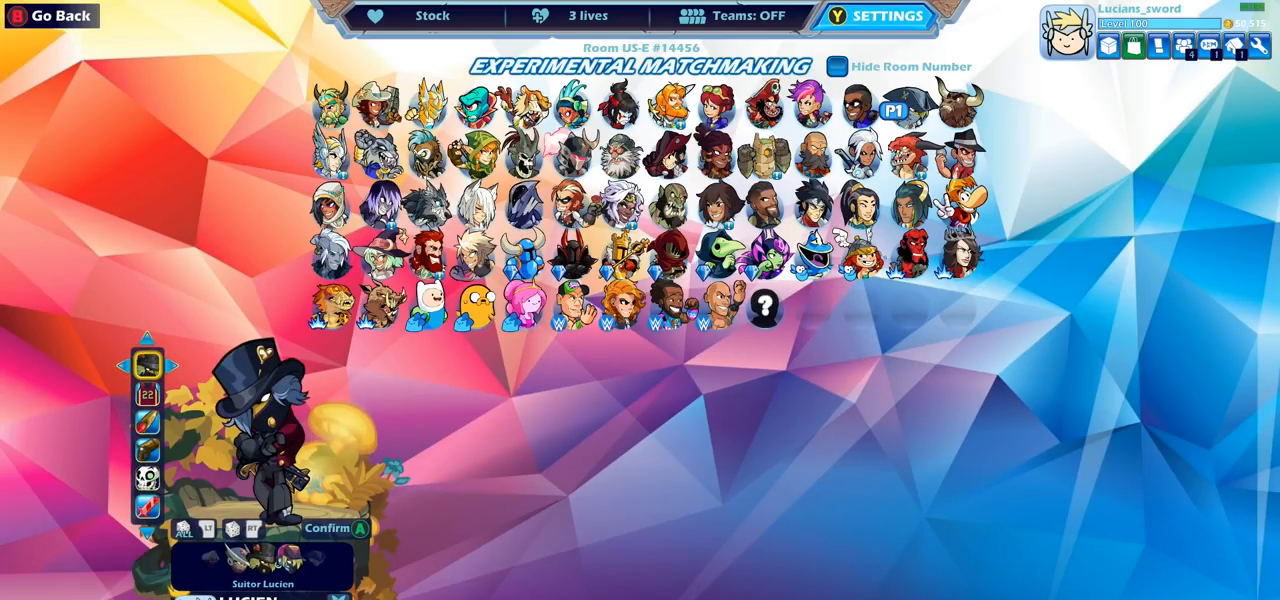
{"buttons": [], "left_stick": "center", "right_stick": "center", "events": []}
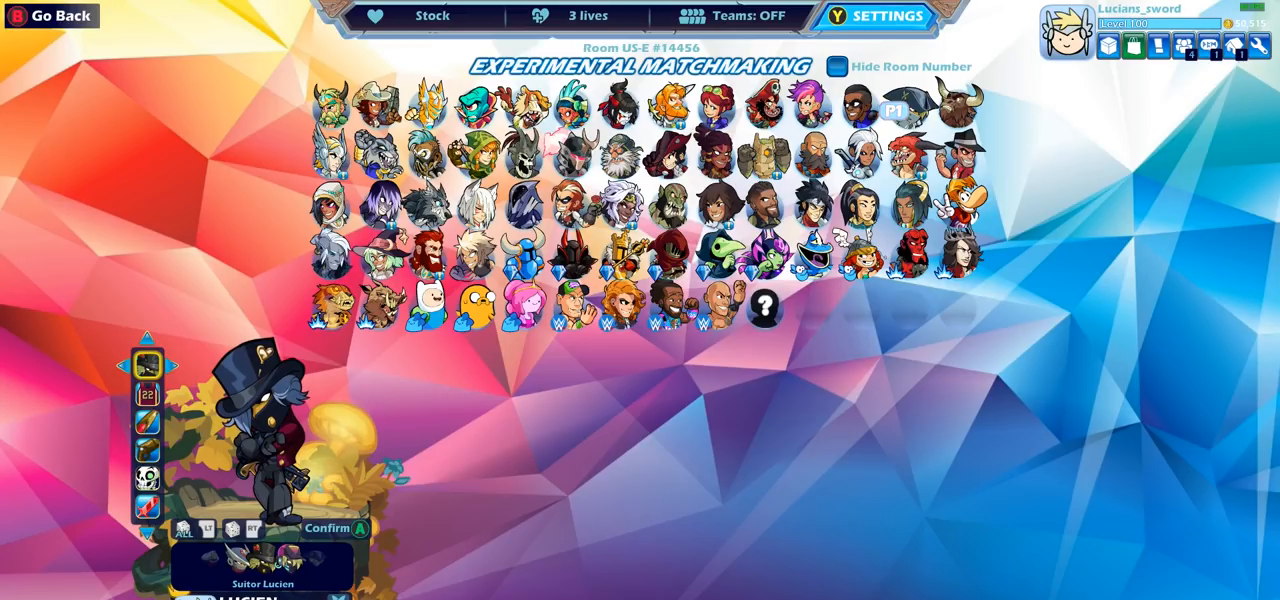
{"buttons": [], "left_stick": "center", "right_stick": "center", "events": []}
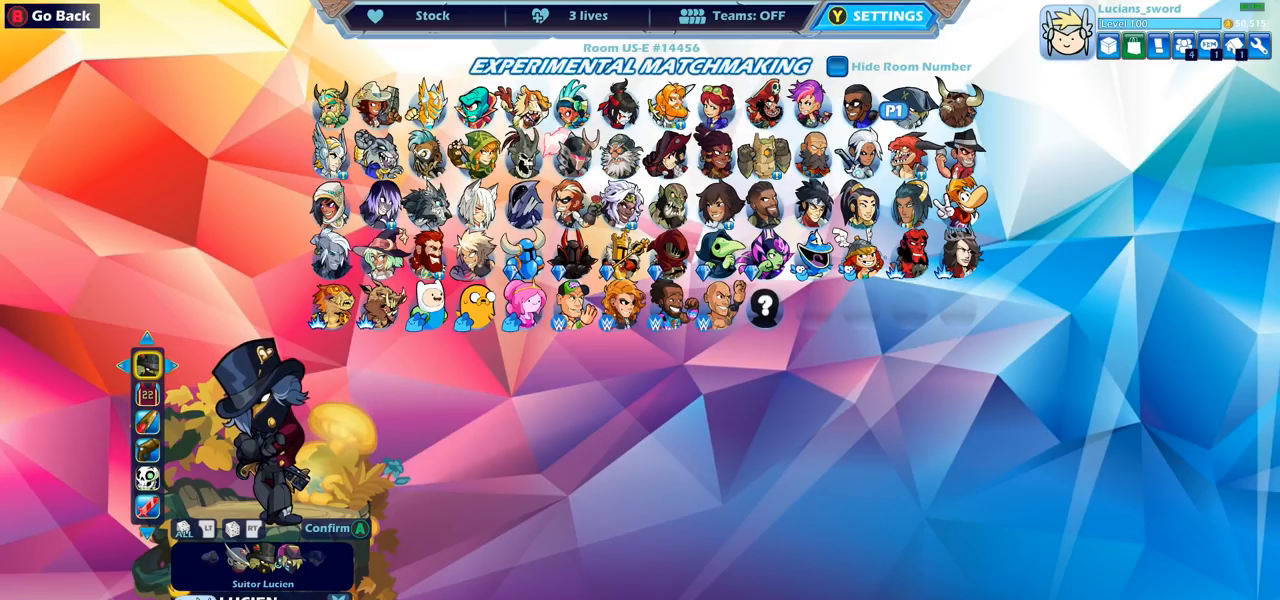
{"buttons": [], "left_stick": "center", "right_stick": "center", "events": [[367, "DPAD_LEFT", "down"], [467, "DPAD_LEFT", "up"]]}
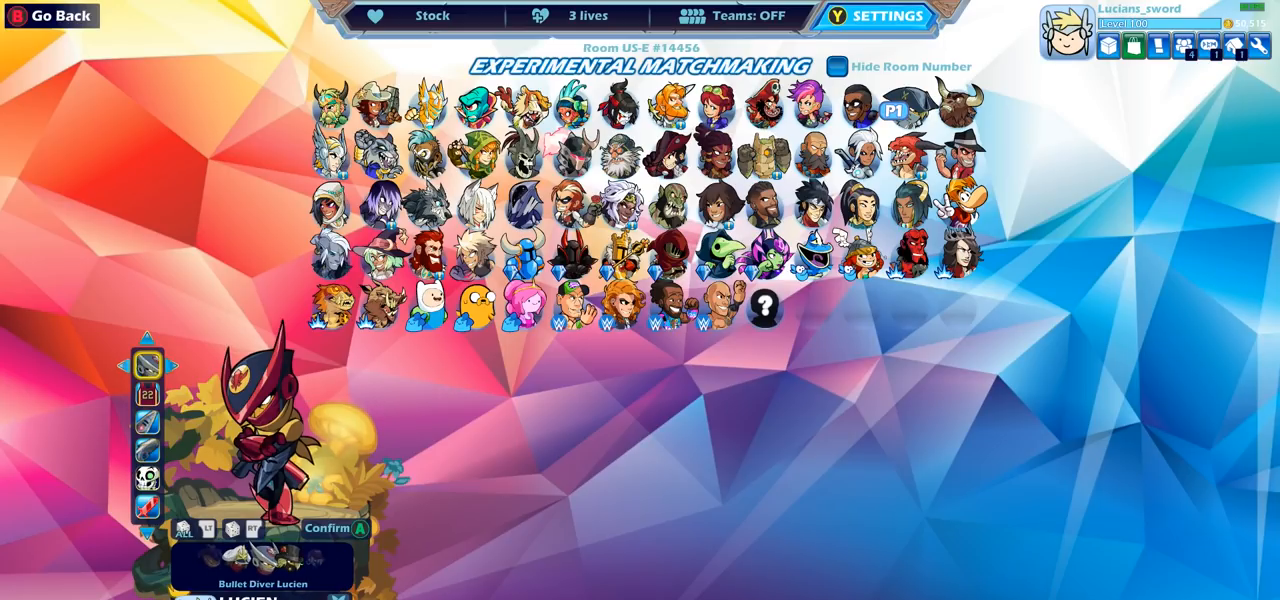
{"buttons": [], "left_stick": "center", "right_stick": "center", "events": []}
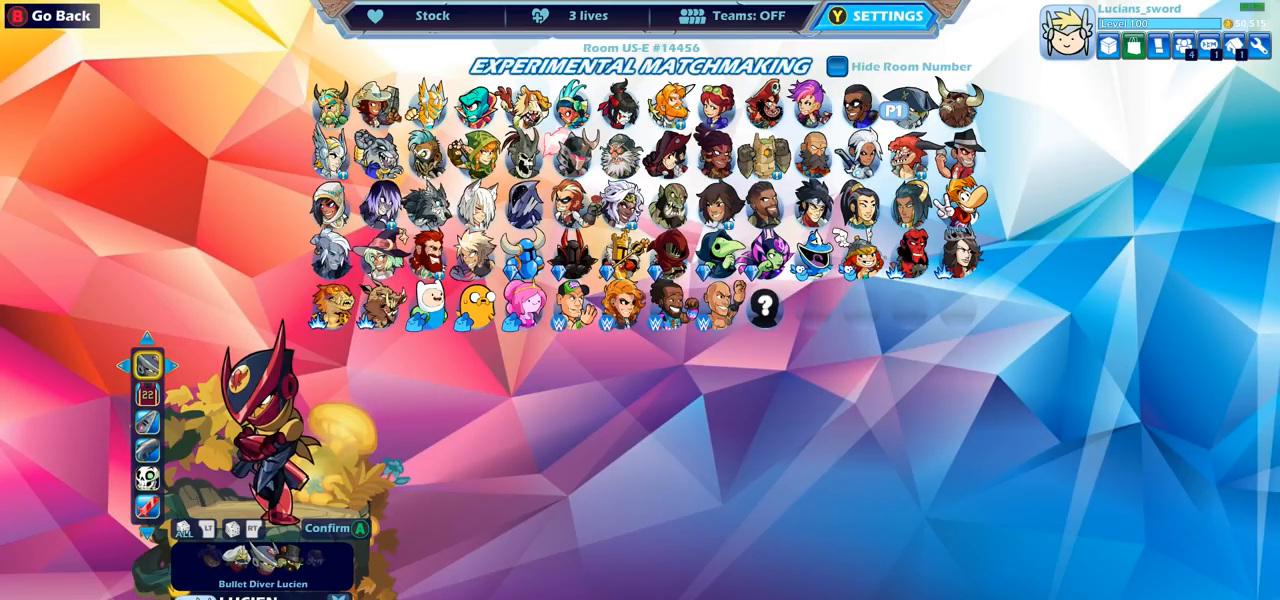
{"buttons": [], "left_stick": "center", "right_stick": "center", "events": []}
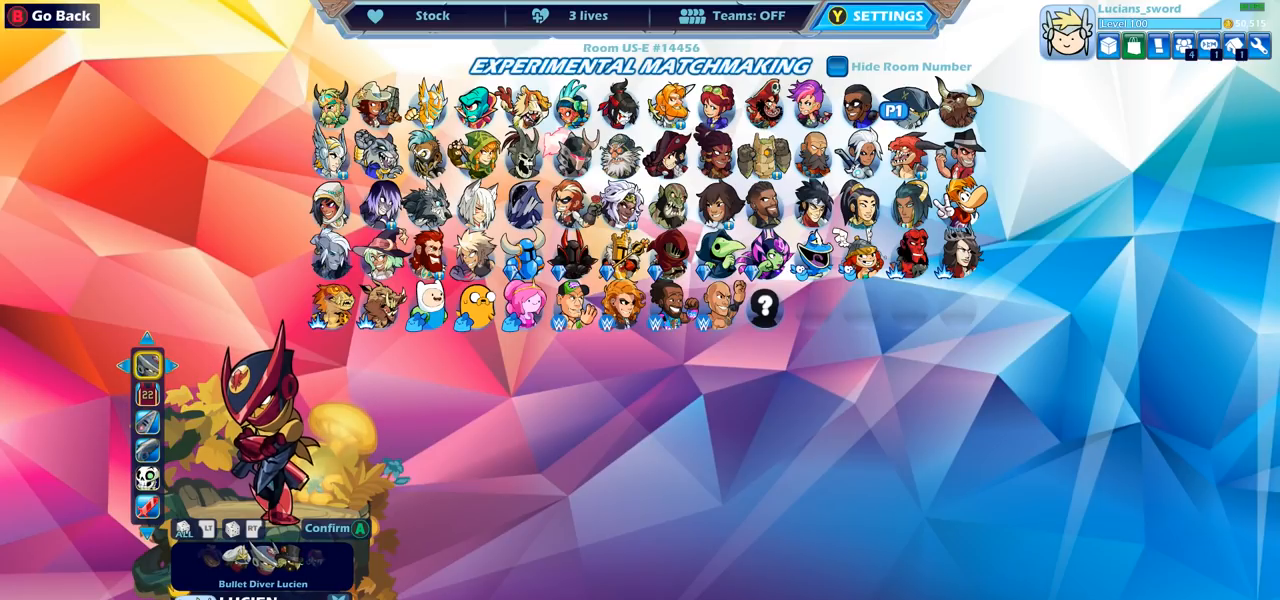
{"buttons": [], "left_stick": "center", "right_stick": "center", "events": []}
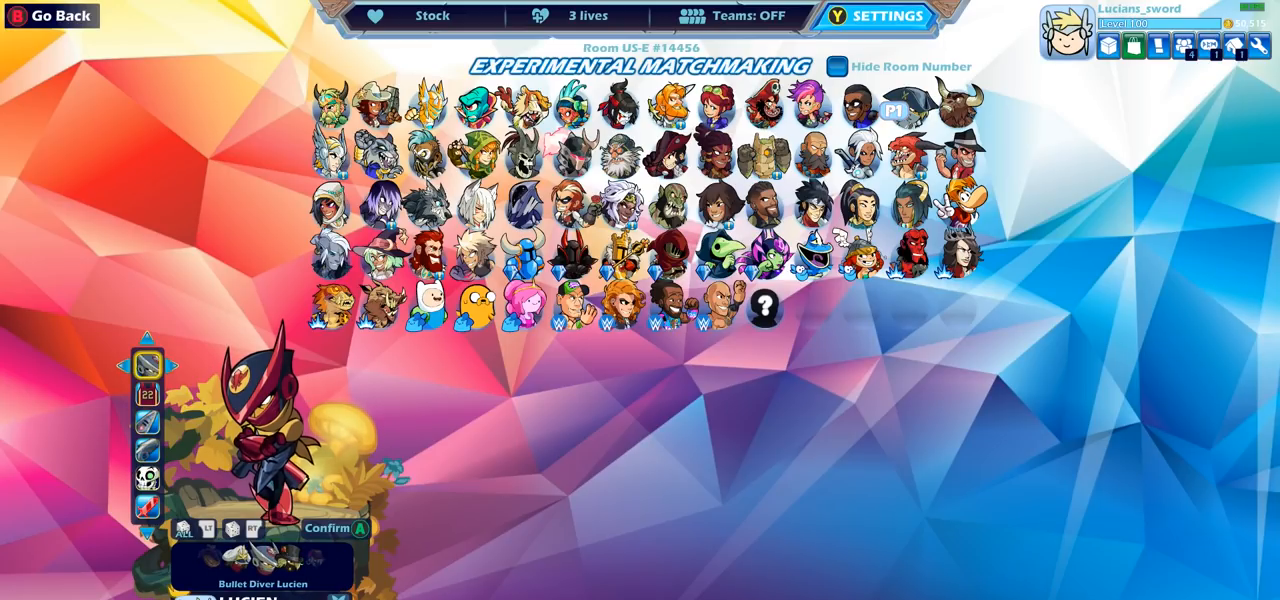
{"buttons": [], "left_stick": "center", "right_stick": "center", "events": []}
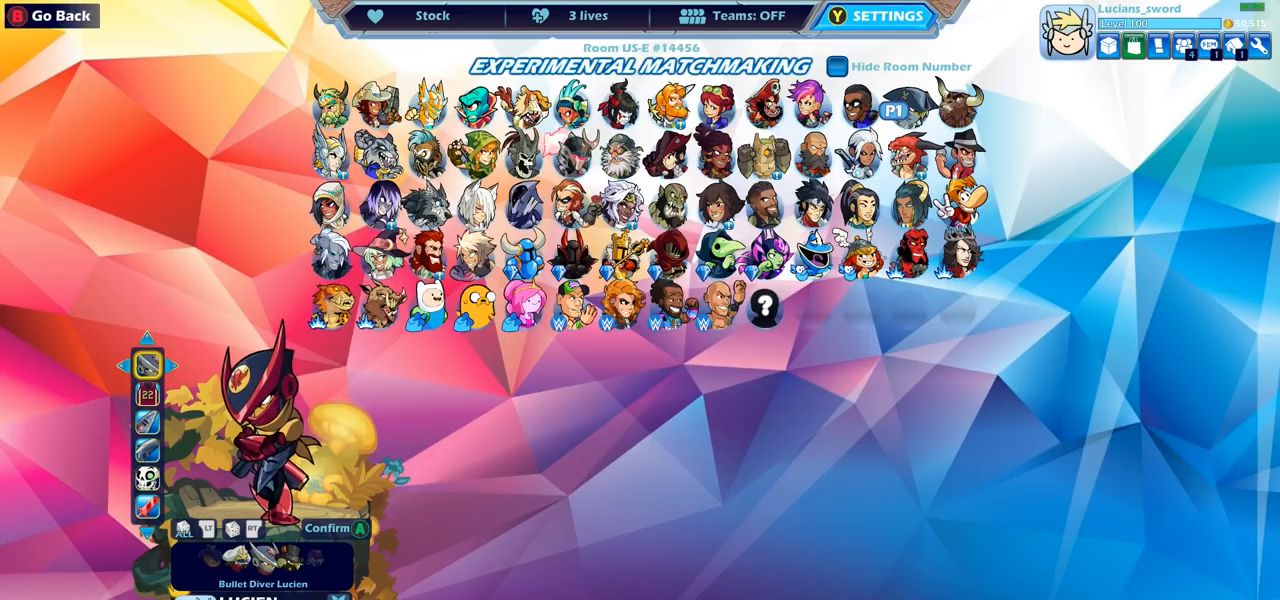
{"buttons": [], "left_stick": "center", "right_stick": "center", "events": []}
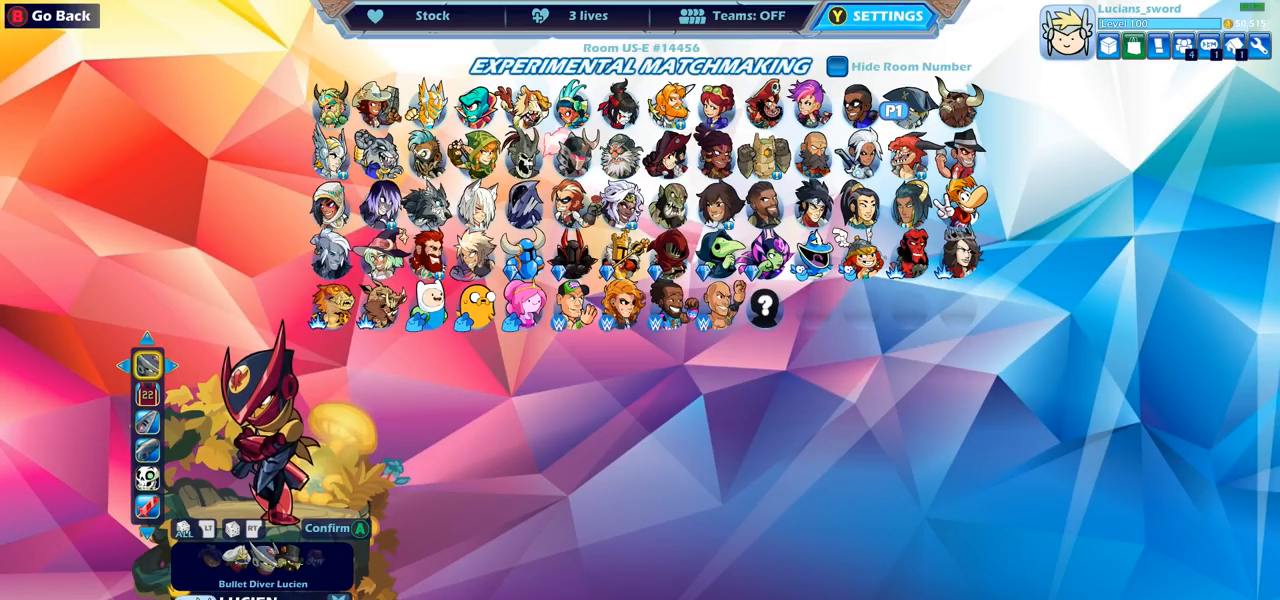
{"buttons": ["CROSS"], "left_stick": "center", "right_stick": "center", "events": [[183, "CROSS", "down"], [267, "CROSS", "up"], [500, "CROSS", "down"]]}
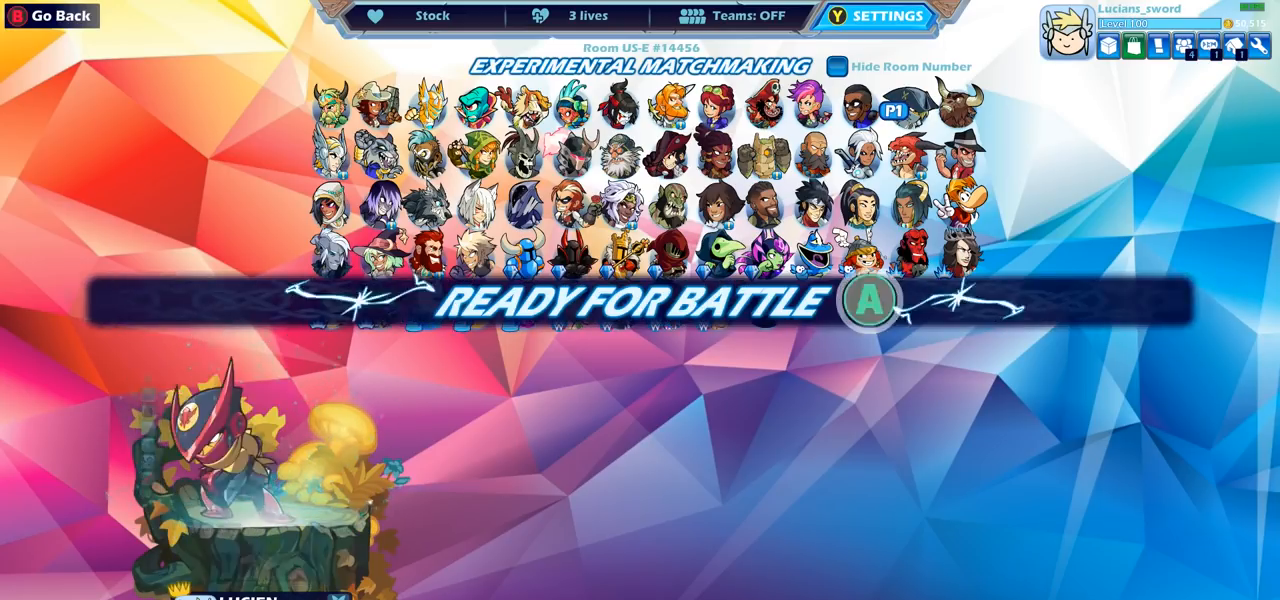
{"buttons": [], "left_stick": "center", "right_stick": "center", "events": [[100, "CROSS", "up"], [200, "CROSS", "down"], [267, "CROSS", "up"], [367, "CROSS", "down"], [417, "CROSS", "up"]]}
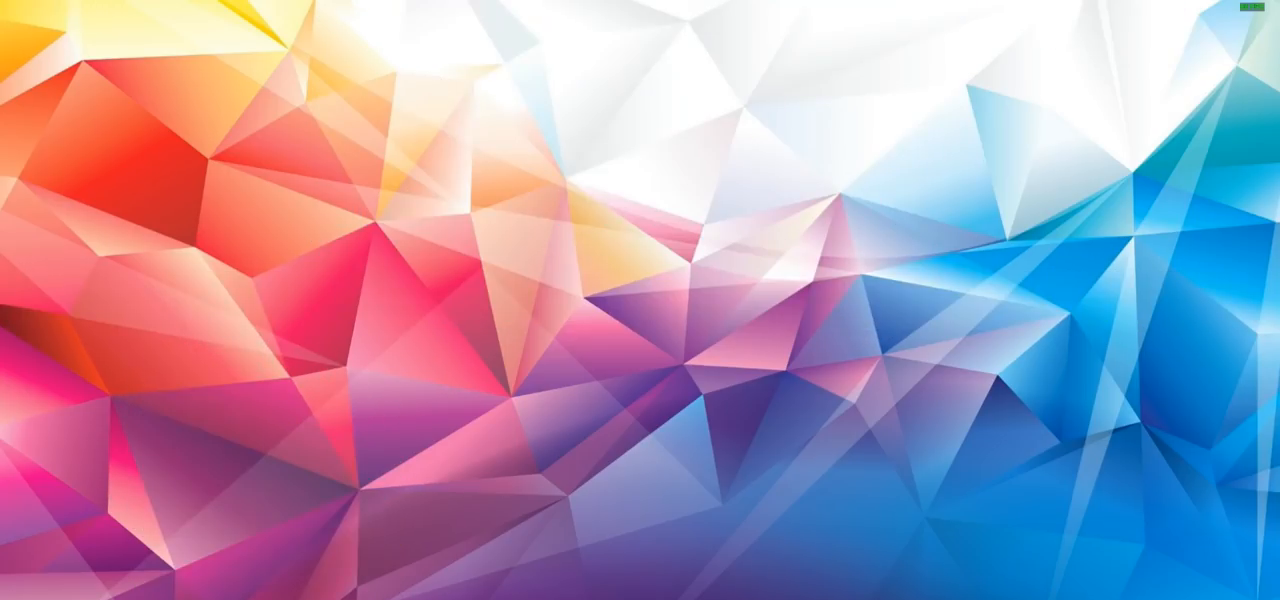
{"buttons": [], "left_stick": "center", "right_stick": "center", "events": []}
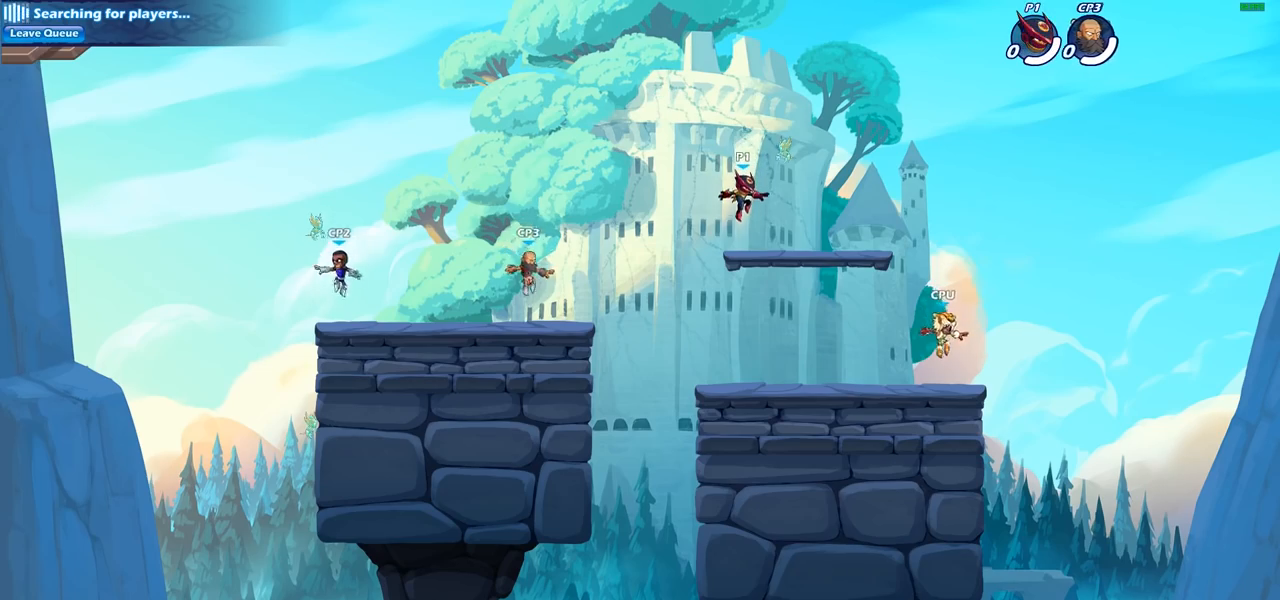
{"buttons": ["R2"], "left_stick": "up-left", "right_stick": "center", "events": [[283, "left_stick", "up-left"], [450, "R2", "down"]]}
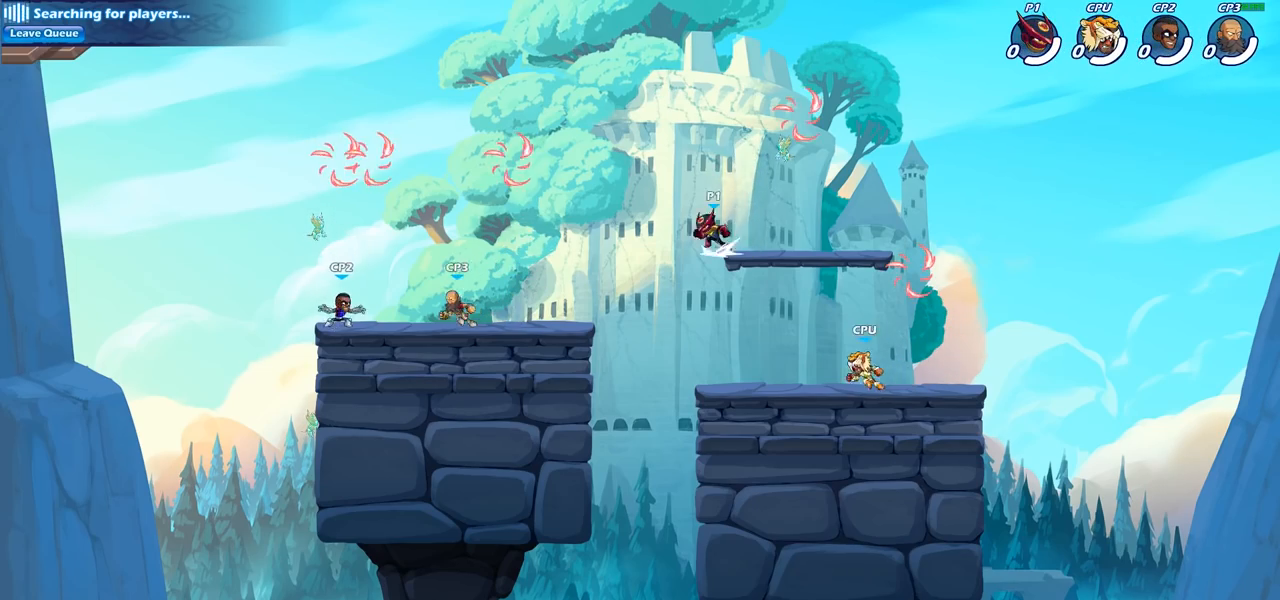
{"buttons": [], "left_stick": "up-left", "right_stick": "center", "events": [[133, "R2", "up"], [300, "CROSS", "down"], [400, "CROSS", "up"]]}
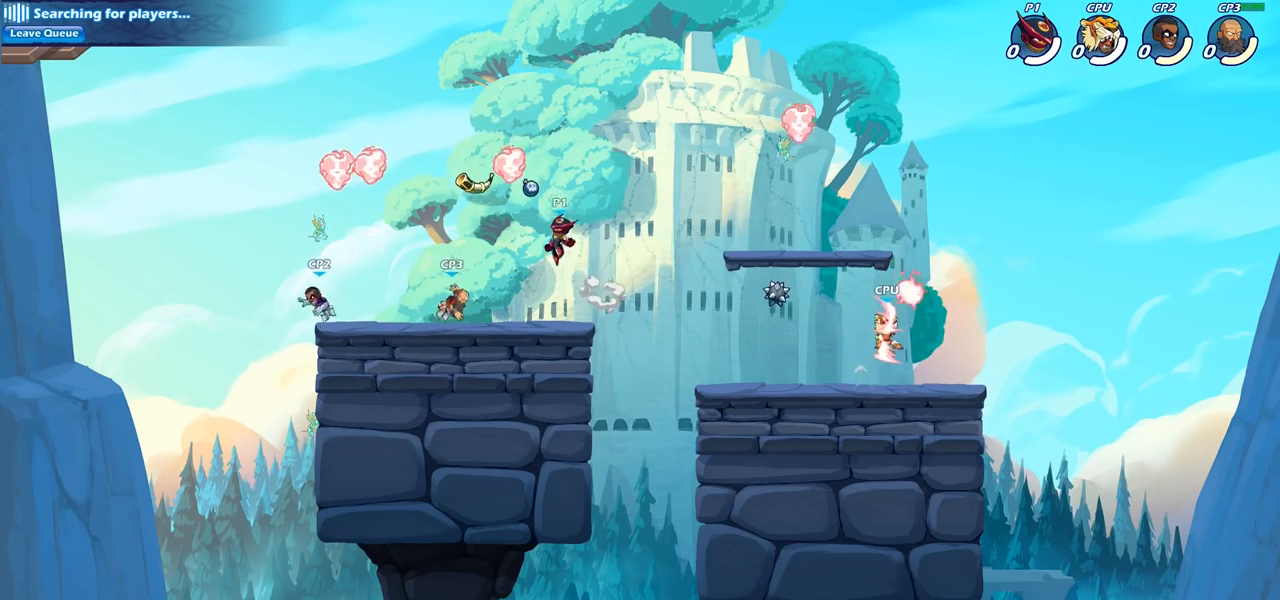
{"buttons": [], "left_stick": "down-left", "right_stick": "center", "events": [[33, "CROSS", "down"], [117, "left_stick", "up-right"], [183, "CROSS", "up"], [317, "left_stick", "down-left"]]}
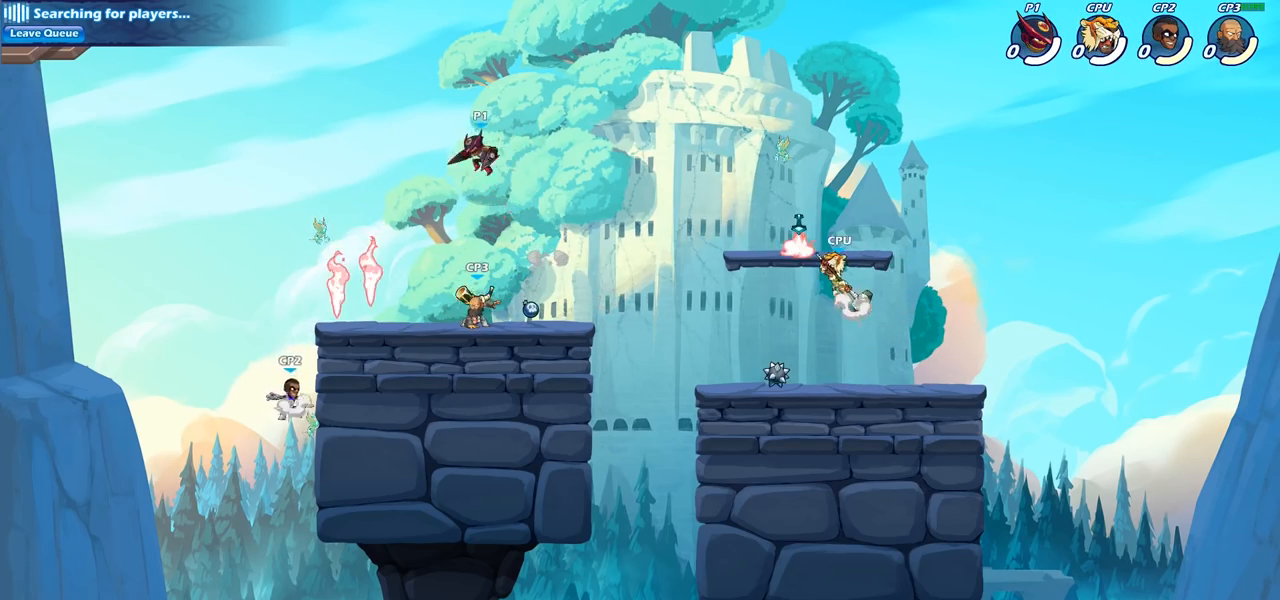
{"buttons": [], "left_stick": "center", "right_stick": "center", "events": [[33, "SQUARE", "down"], [33, "left_stick", "down"], [150, "SQUARE", "up"], [150, "left_stick", "center"]]}
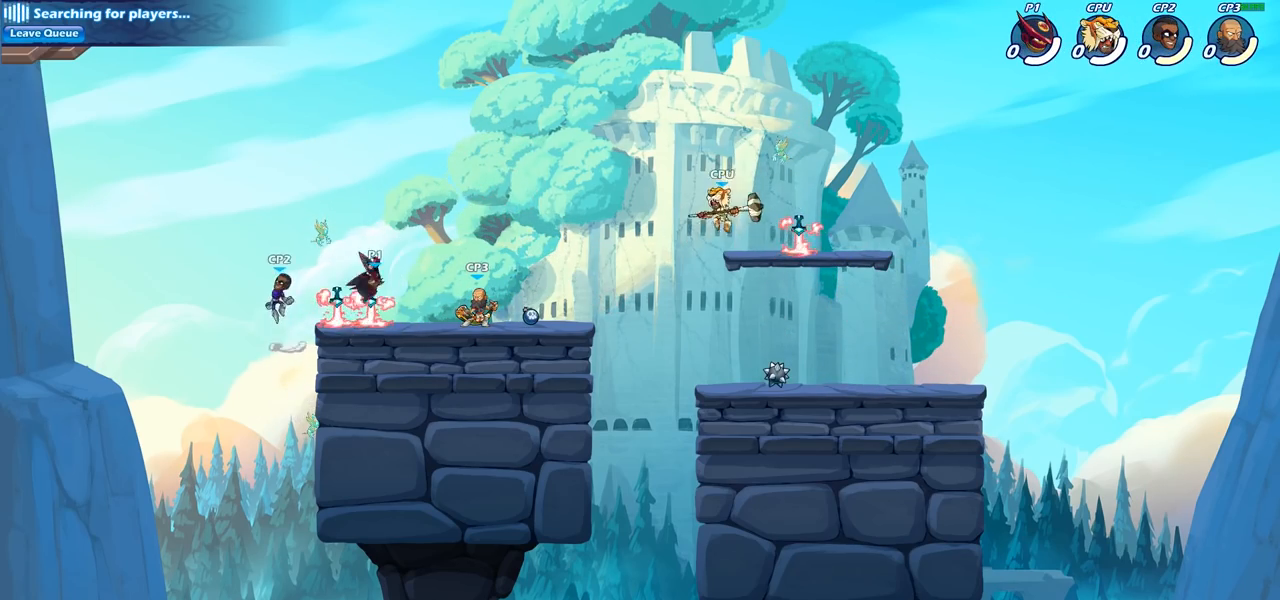
{"buttons": ["SQUARE"], "left_stick": "center", "right_stick": "center", "events": [[300, "SQUARE", "down"], [367, "SQUARE", "up"], [467, "SQUARE", "down"]]}
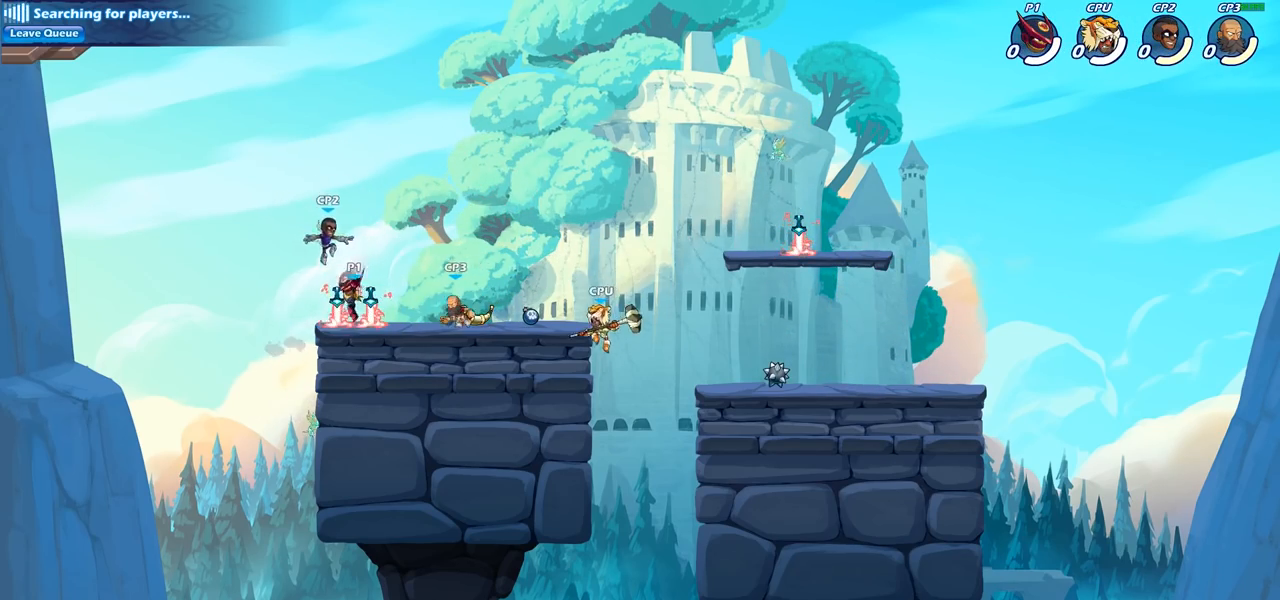
{"buttons": ["SQUARE"], "left_stick": "down-right", "right_stick": "center", "events": [[67, "SQUARE", "up"], [150, "SQUARE", "down"], [267, "SQUARE", "up"], [367, "left_stick", "right"], [450, "SQUARE", "down"], [500, "left_stick", "down-right"]]}
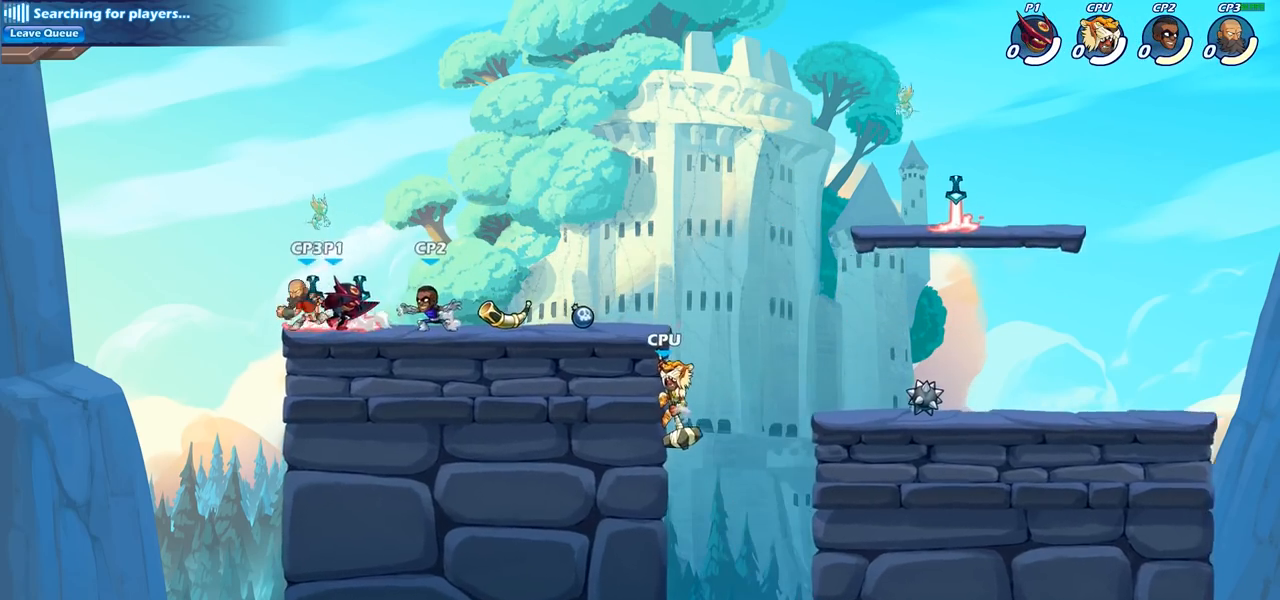
{"buttons": ["CROSS", "SQUARE"], "left_stick": "center", "right_stick": "center", "events": [[67, "SQUARE", "up"], [117, "left_stick", "center"], [417, "CROSS", "down"], [467, "SQUARE", "down"]]}
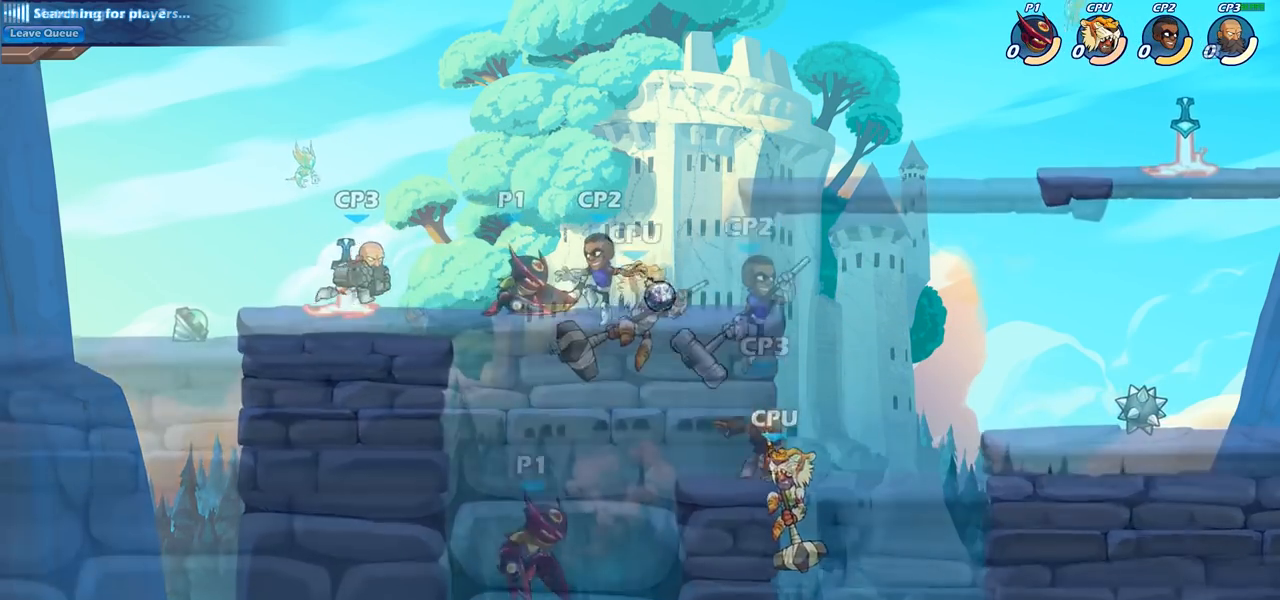
{"buttons": [], "left_stick": "right", "right_stick": "center", "events": [[33, "CROSS", "up"], [133, "left_stick", "right"], [217, "SQUARE", "up"]]}
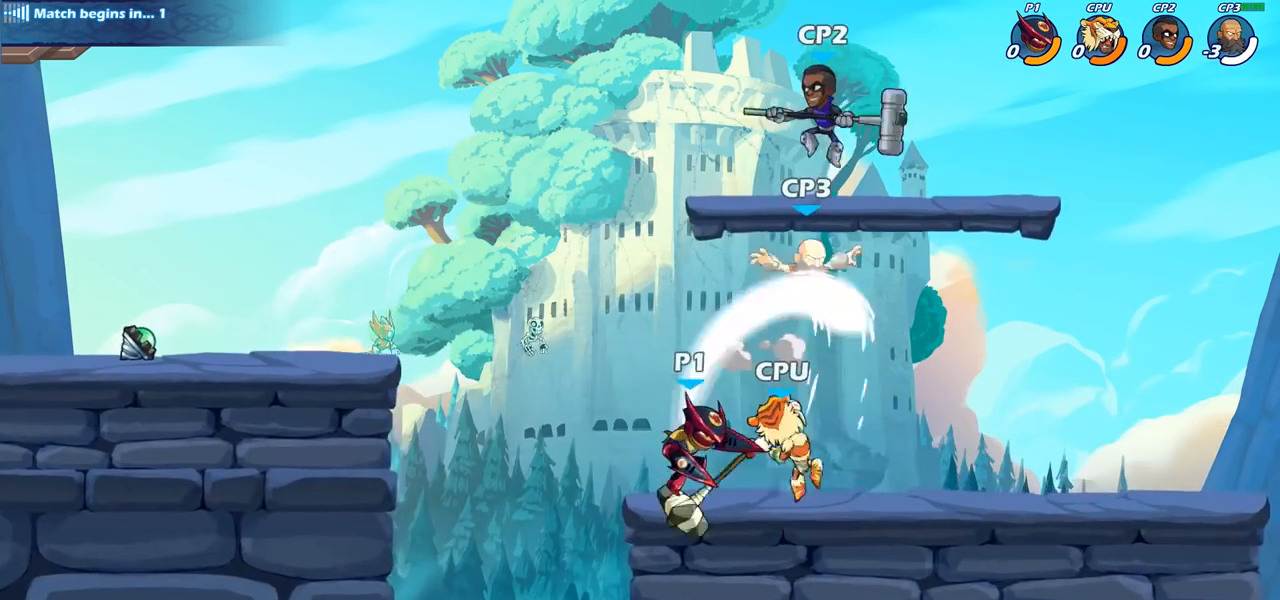
{"buttons": [], "left_stick": "center", "right_stick": "center", "events": [[183, "left_stick", "left"], [250, "SQUARE", "down"], [317, "left_stick", "center"], [350, "SQUARE", "up"]]}
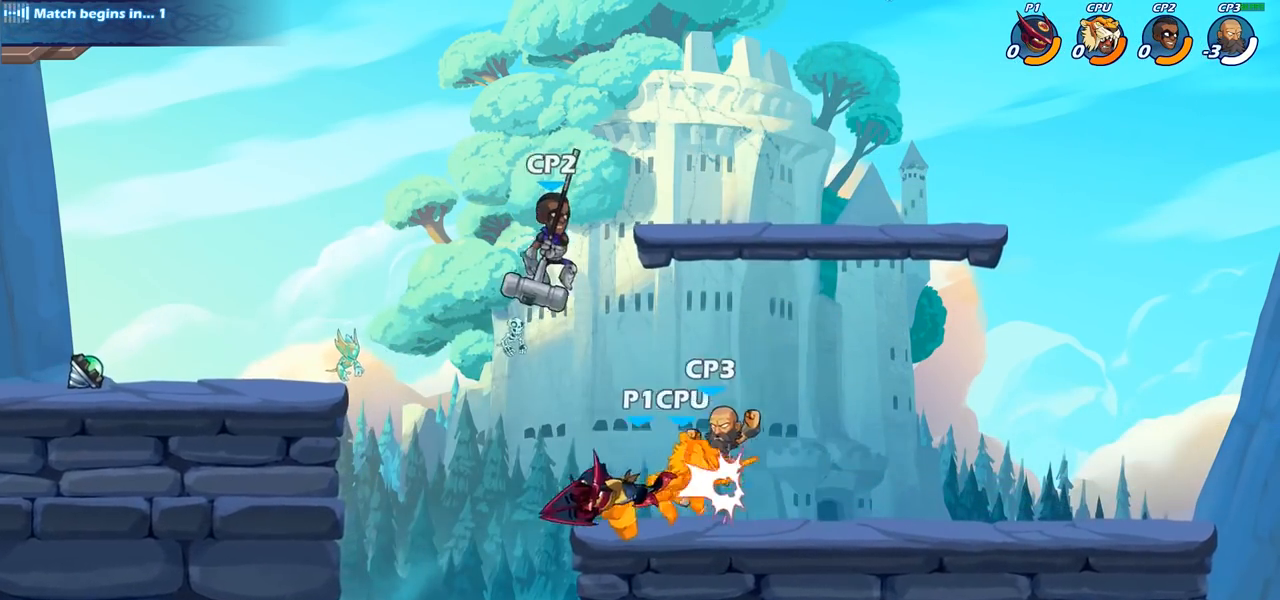
{"buttons": [], "left_stick": "down", "right_stick": "center", "events": [[400, "left_stick", "right"], [500, "left_stick", "down"]]}
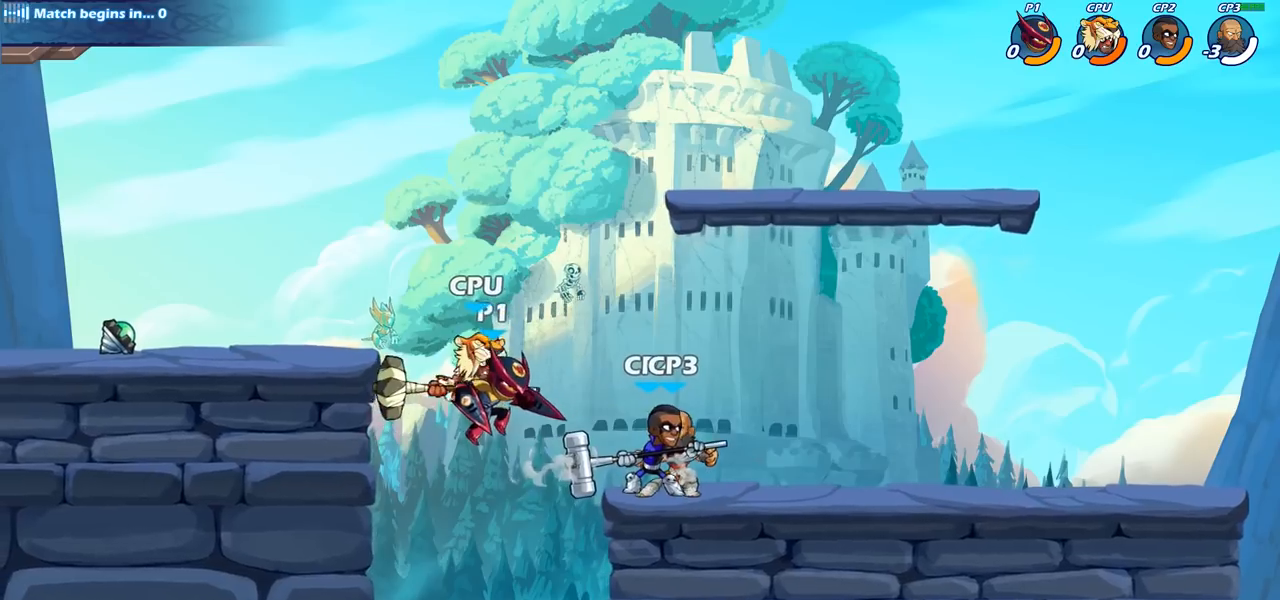
{"buttons": [], "left_stick": "center", "right_stick": "center", "events": [[133, "left_stick", "center"], [183, "R2", "down"], [217, "CIRCLE", "down"], [283, "R2", "up"], [300, "CIRCLE", "up"]]}